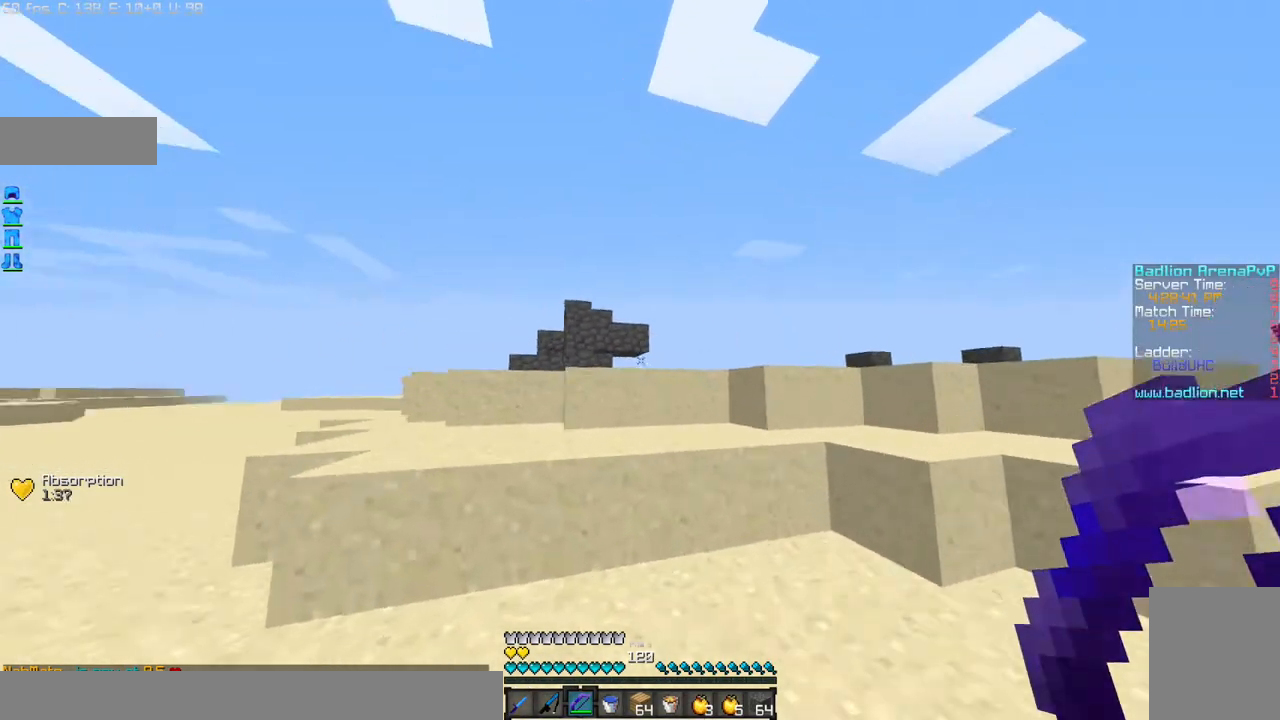
Gameplay with keyboard and mouse; each line is a JSON object with the keys and mouse buttons held at the frame after it. "events" lists presses ("down") and releases ("up") of "a", "d", "s", "w", "mouse_left" and "mouse_right" between this image and that frame as [ms after this image, input, new state], when the widget could be followed in between. "mouse_left", "mouse_right" = the "left", "right" buttons of the "mouse" list. No other keys are recorded. Fast repeated clicks can show as one long hold. Mouse movement is not recorded.
{"keys": ["a", "w"], "mouse": [], "events": [[67, "a", "down"], [200, "a", "up"], [300, "a", "down"]]}
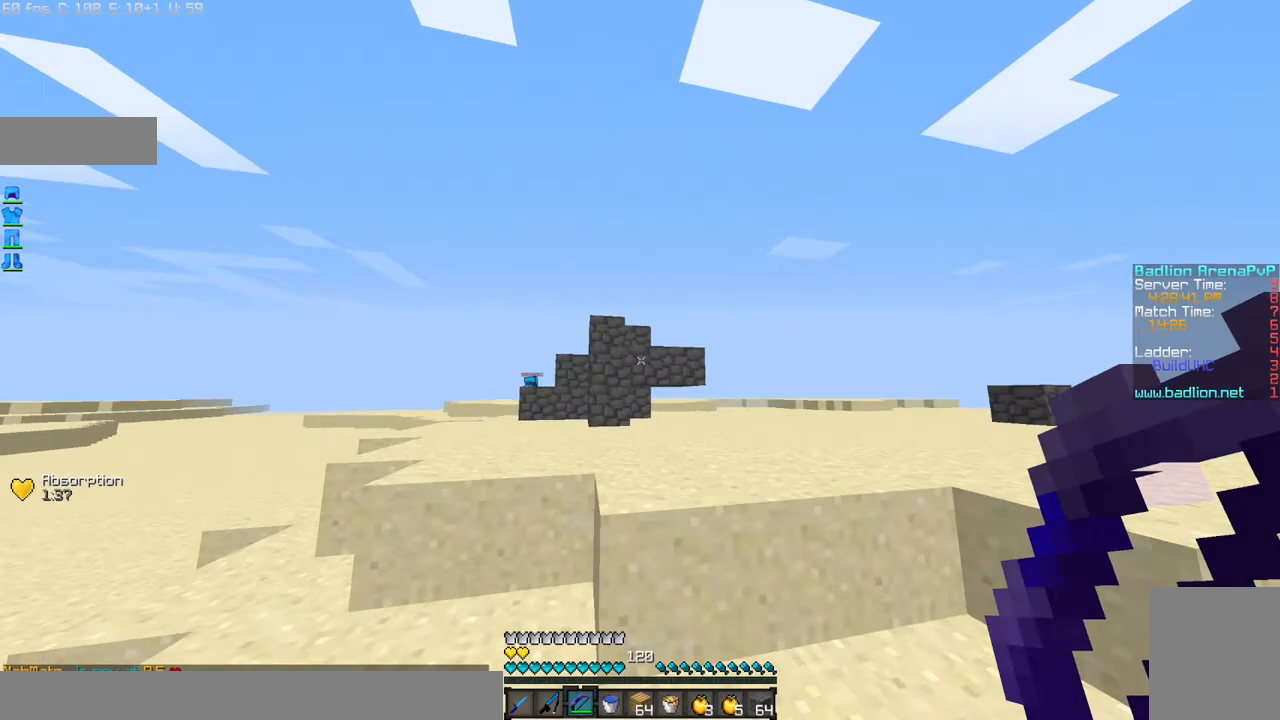
{"keys": ["d", "w"], "mouse": [], "events": [[66, "a", "up"], [167, "d", "down"]]}
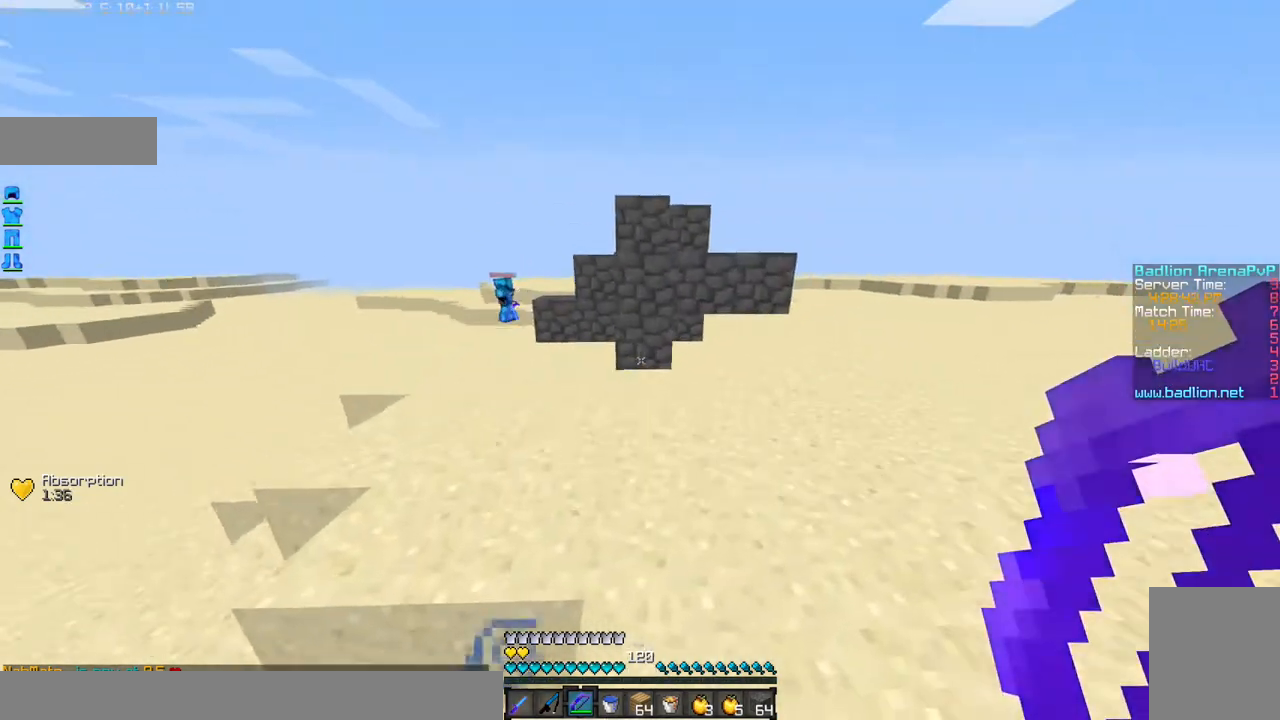
{"keys": ["a", "w"], "mouse": ["right"], "events": [[67, "d", "up"], [334, "a", "down"], [467, "mouse_right", "down"]]}
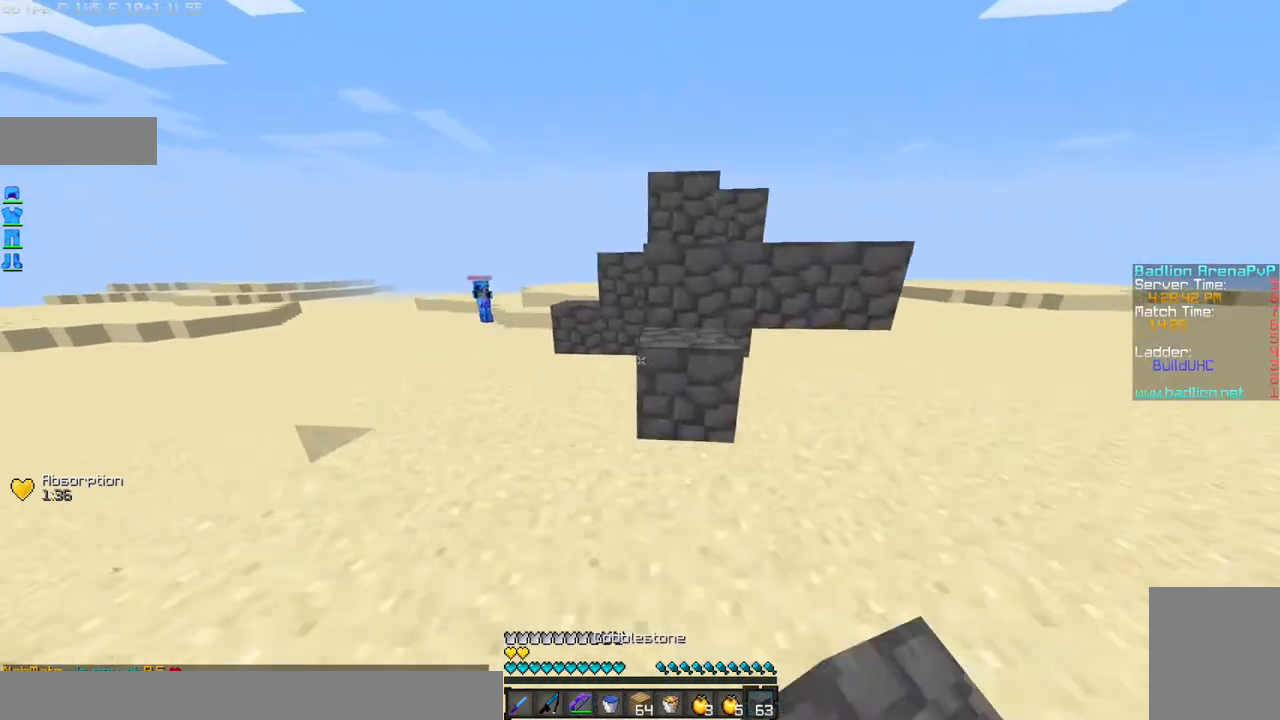
{"keys": ["a", "w"], "mouse": [], "events": [[66, "mouse_right", "up"]]}
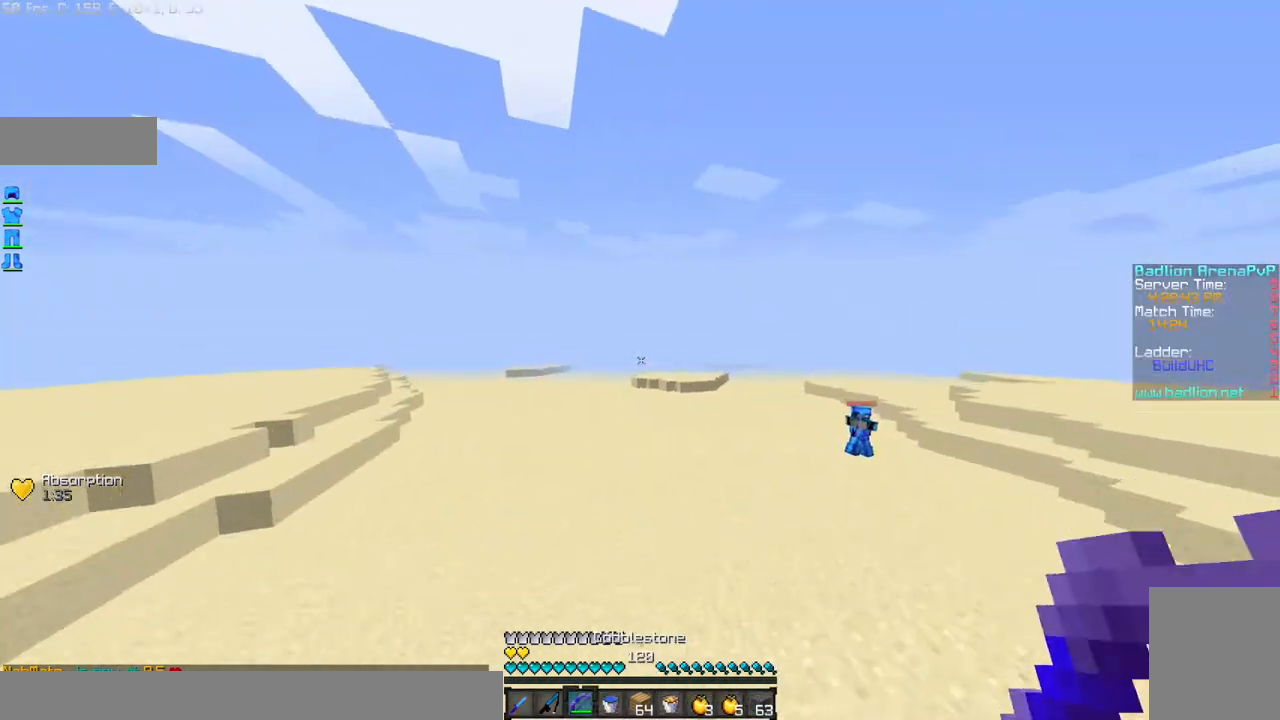
{"keys": ["a", "w"], "mouse": ["right"], "events": [[434, "mouse_right", "down"]]}
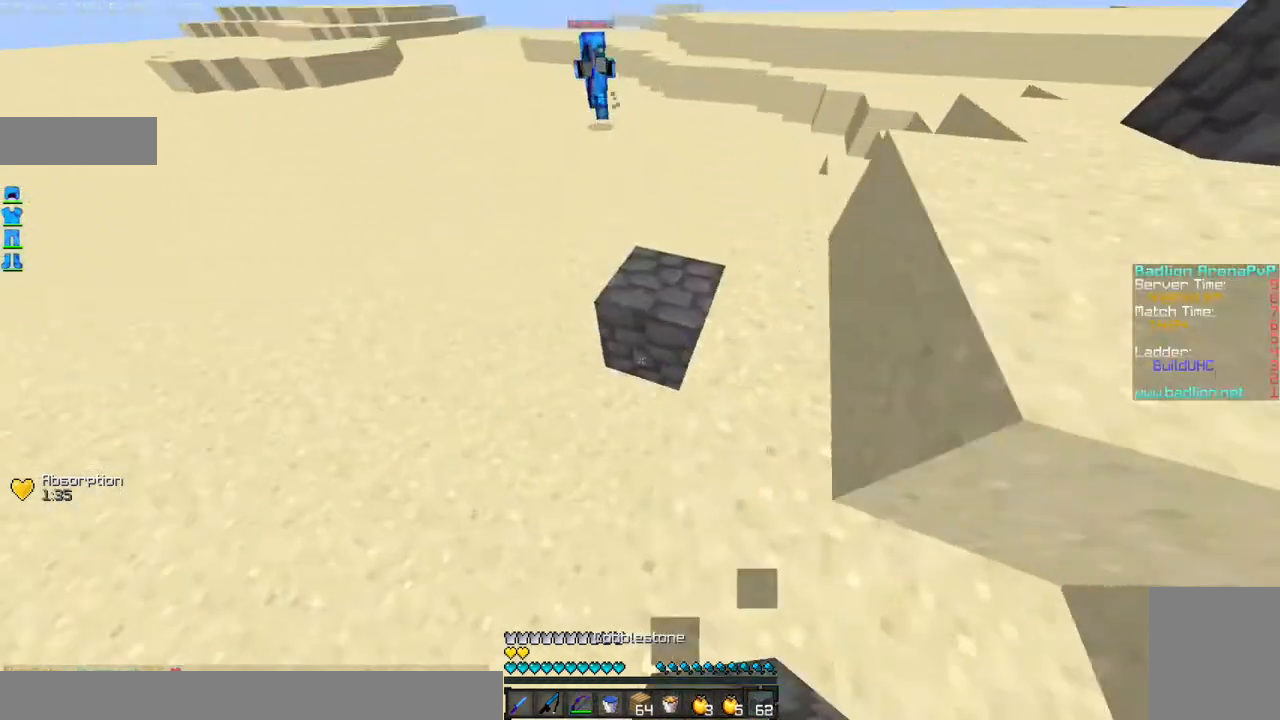
{"keys": ["d", "w"], "mouse": ["right"], "events": [[33, "a", "up"], [33, "mouse_right", "up"], [66, "mouse_right", "down"], [133, "d", "down"], [133, "mouse_right", "up"], [233, "mouse_right", "down"], [267, "d", "up"], [267, "mouse_right", "up"], [333, "mouse_right", "down"], [433, "mouse_right", "up"], [467, "d", "down"], [467, "mouse_right", "down"]]}
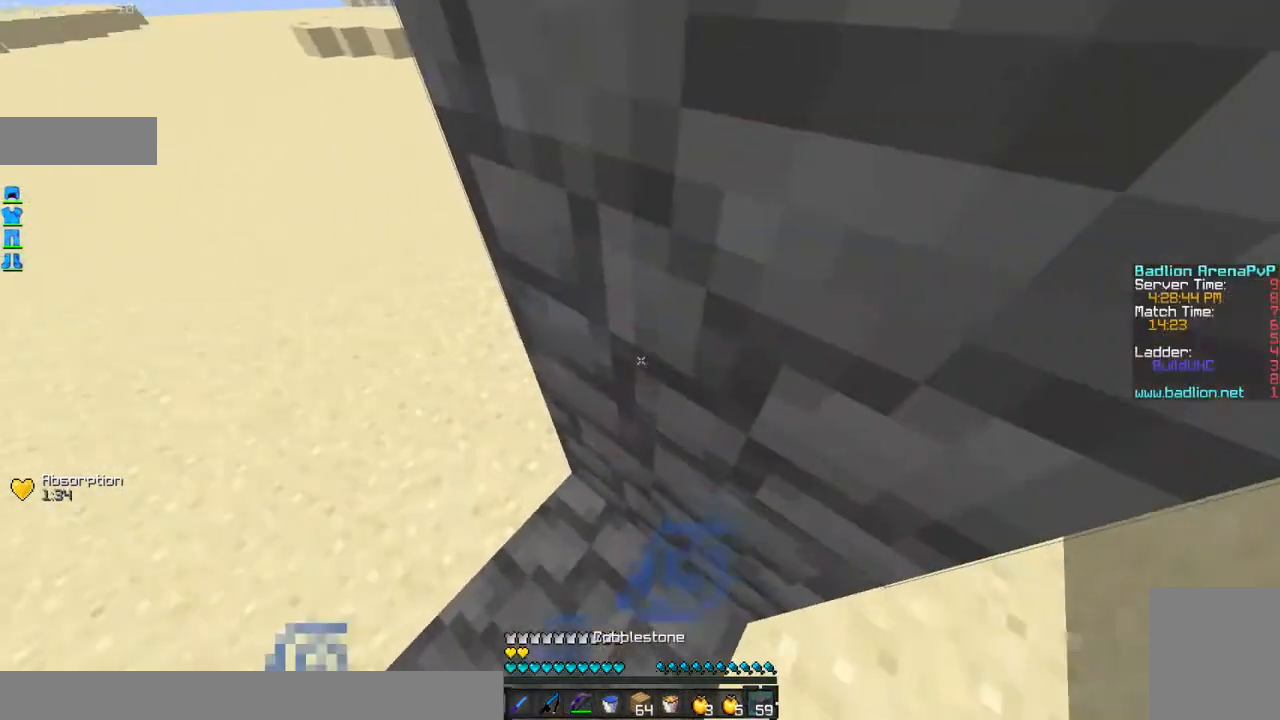
{"keys": ["d"], "mouse": ["right"], "events": [[67, "mouse_right", "up"], [134, "a", "down"], [134, "mouse_right", "down"], [167, "a", "up"], [167, "w", "up"], [234, "mouse_right", "up"], [267, "mouse_right", "down"], [367, "mouse_right", "up"], [434, "mouse_right", "down"]]}
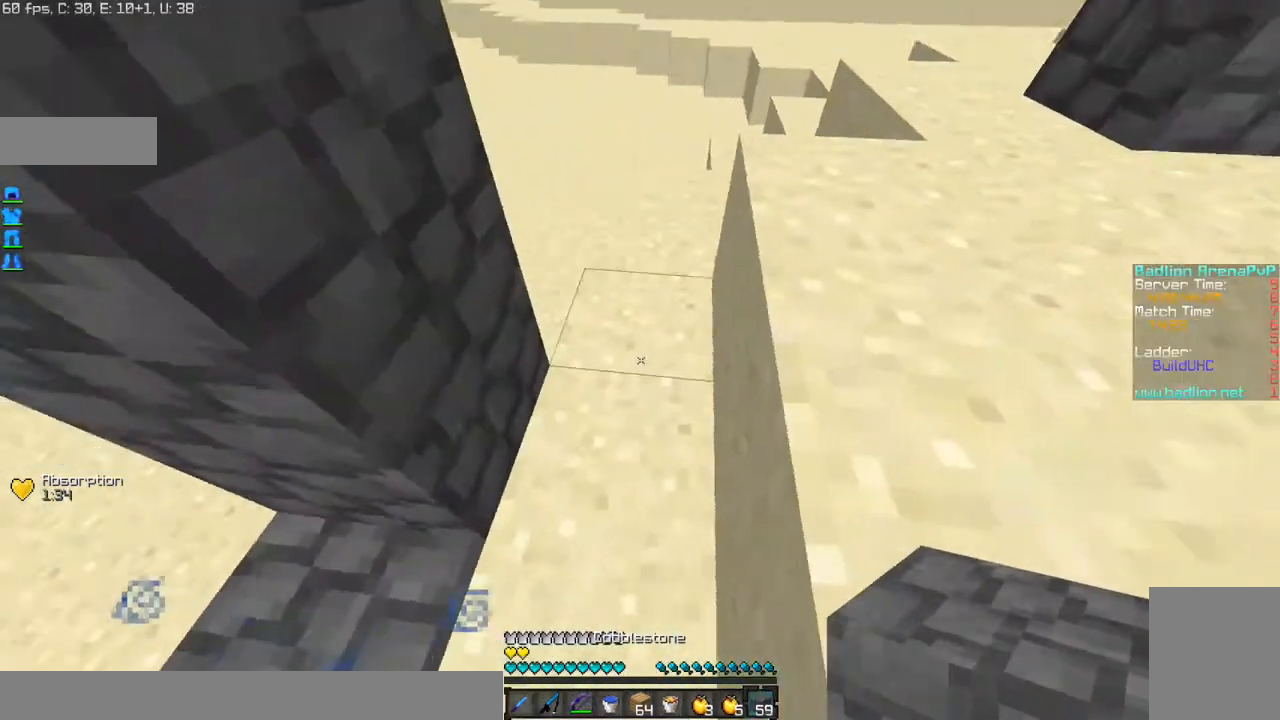
{"keys": ["w"], "mouse": [], "events": [[33, "mouse_right", "up"], [100, "mouse_right", "down"], [133, "a", "down"], [133, "d", "up"], [167, "a", "up"], [167, "mouse_right", "up"], [233, "mouse_right", "down"], [333, "mouse_right", "up"], [367, "mouse_right", "down"], [433, "mouse_right", "up"], [467, "w", "down"]]}
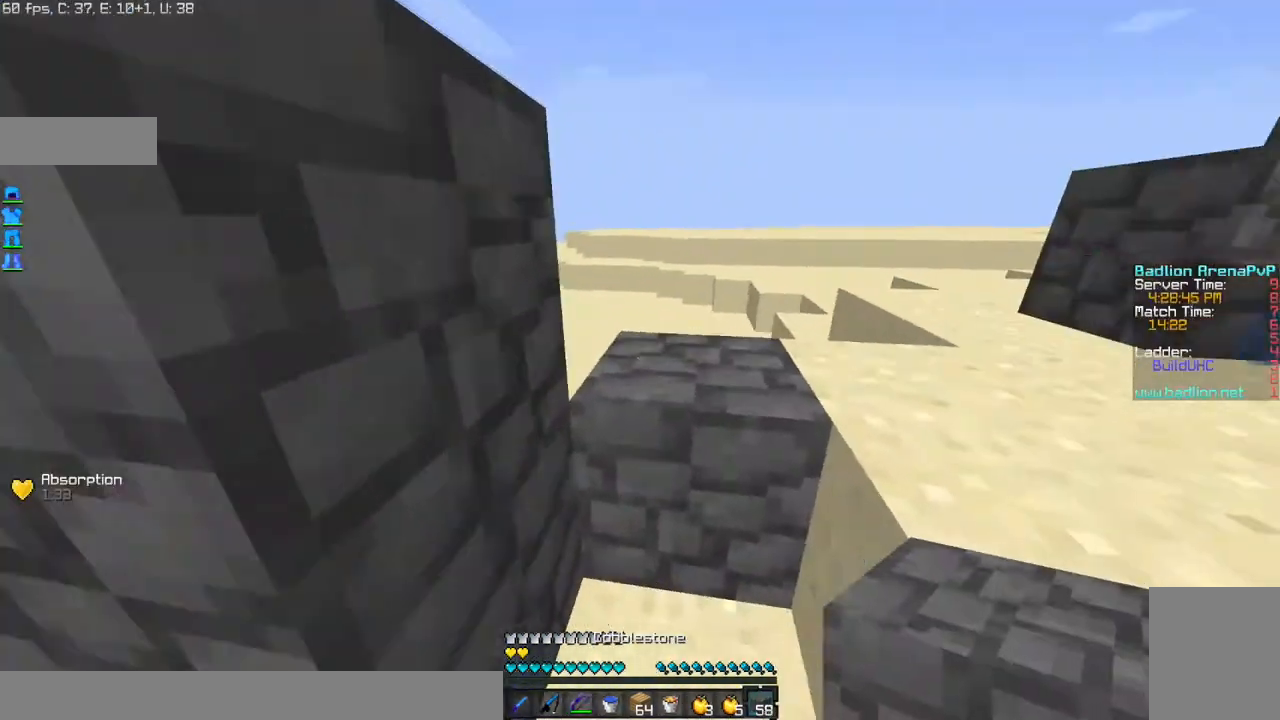
{"keys": [], "mouse": [], "events": [[34, "mouse_right", "down"], [67, "mouse_right", "up"], [134, "mouse_right", "down"], [167, "w", "up"], [234, "mouse_right", "up"]]}
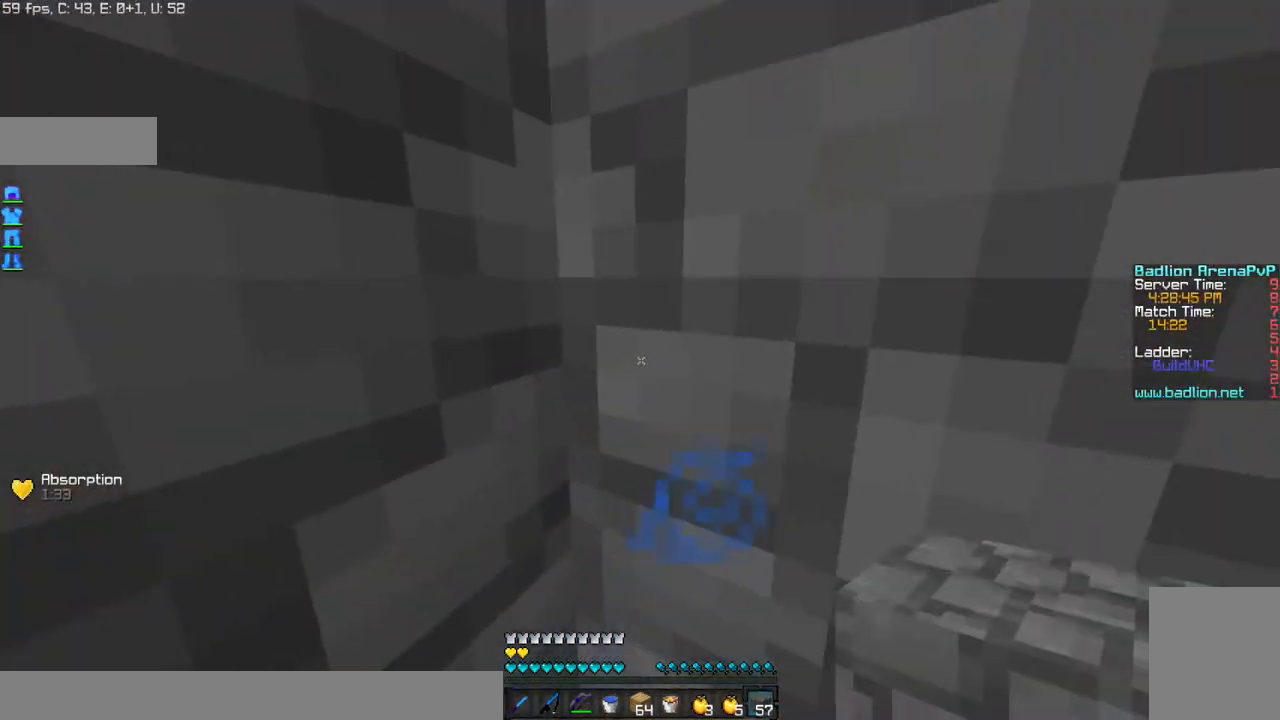
{"keys": [], "mouse": [], "events": []}
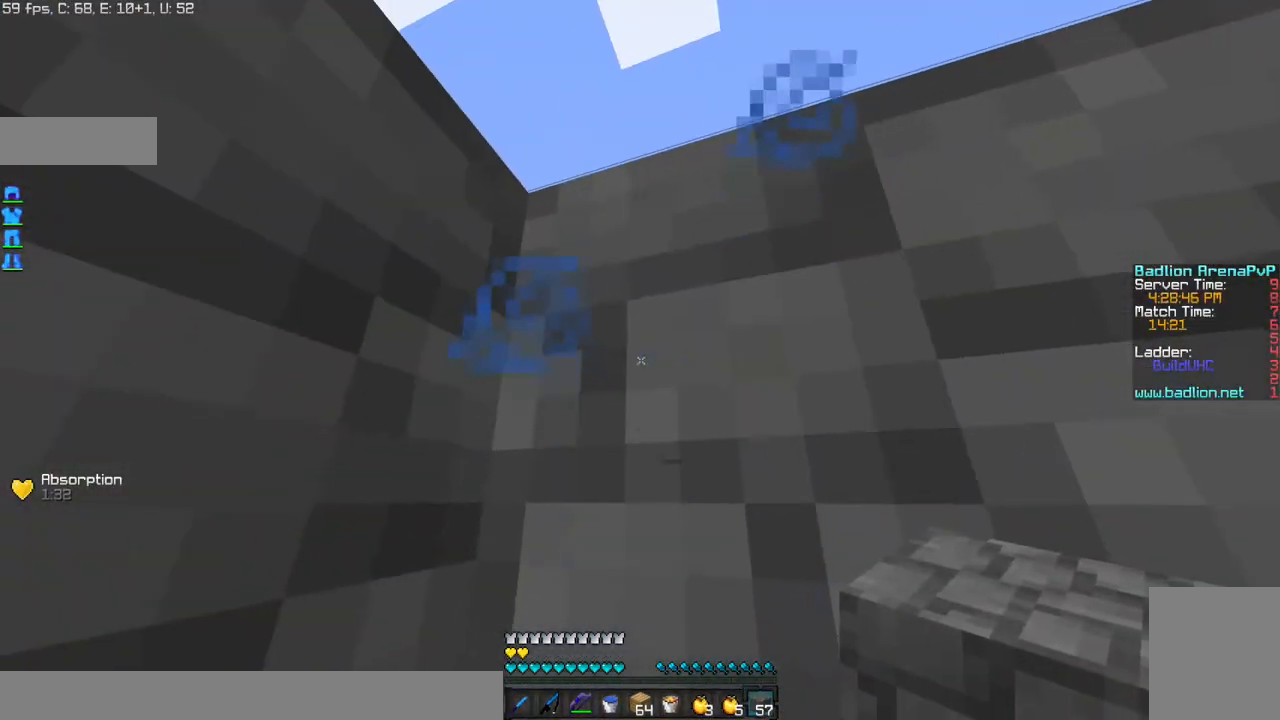
{"keys": [], "mouse": ["right"], "events": [[467, "mouse_right", "down"]]}
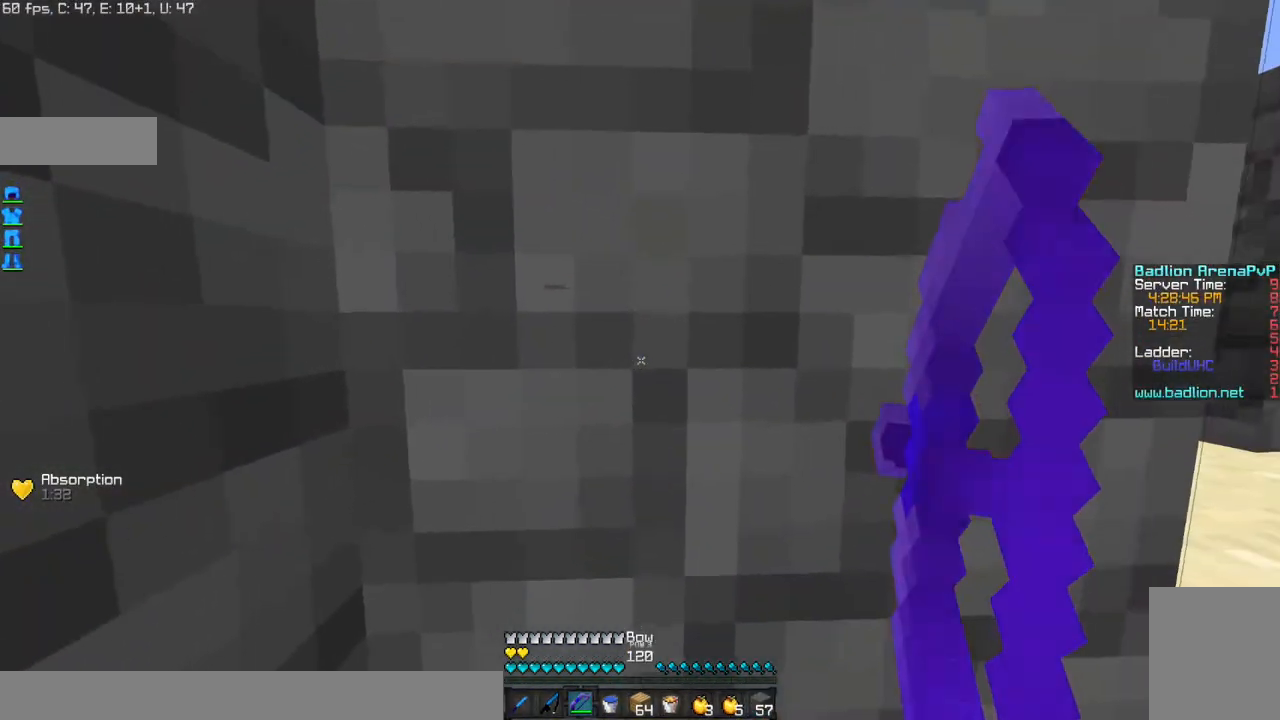
{"keys": [], "mouse": ["left", "right"], "events": [[233, "mouse_left", "down"]]}
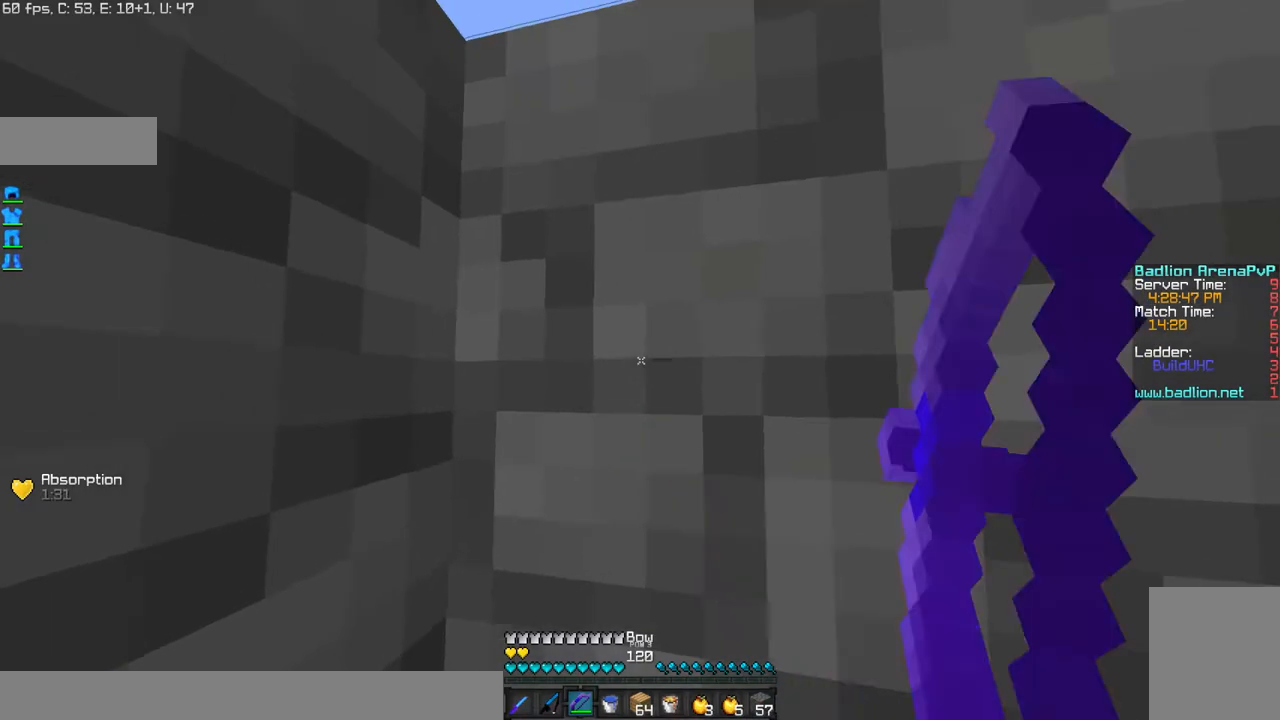
{"keys": [], "mouse": ["left", "right"], "events": []}
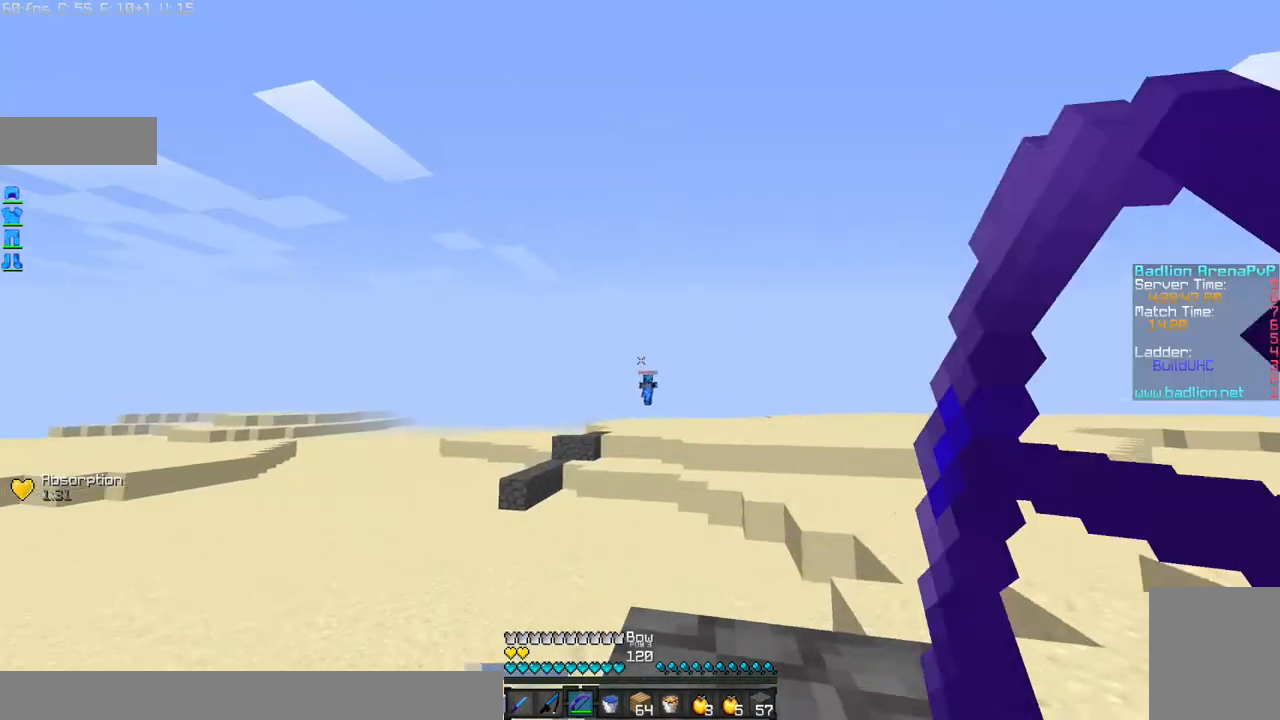
{"keys": [], "mouse": ["left", "right"], "events": [[133, "mouse_left", "up"], [133, "mouse_right", "up"], [267, "mouse_left", "down"], [267, "mouse_right", "down"]]}
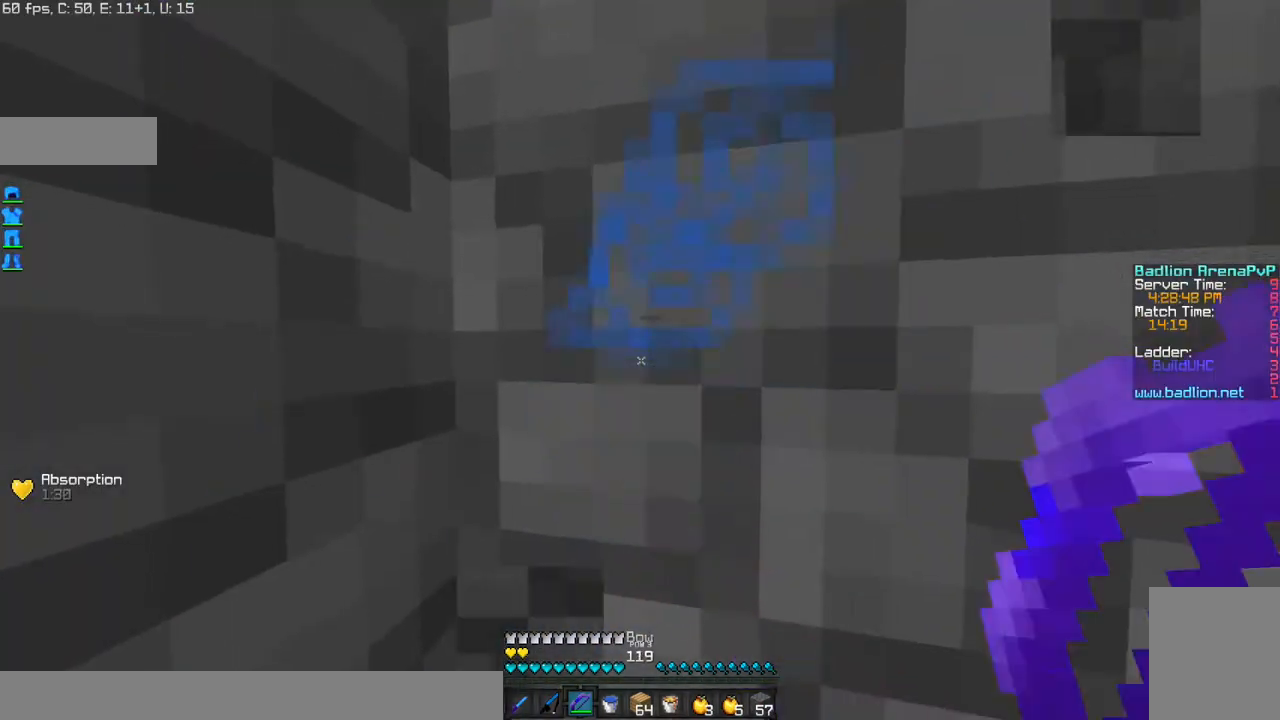
{"keys": [], "mouse": ["left", "right"], "events": []}
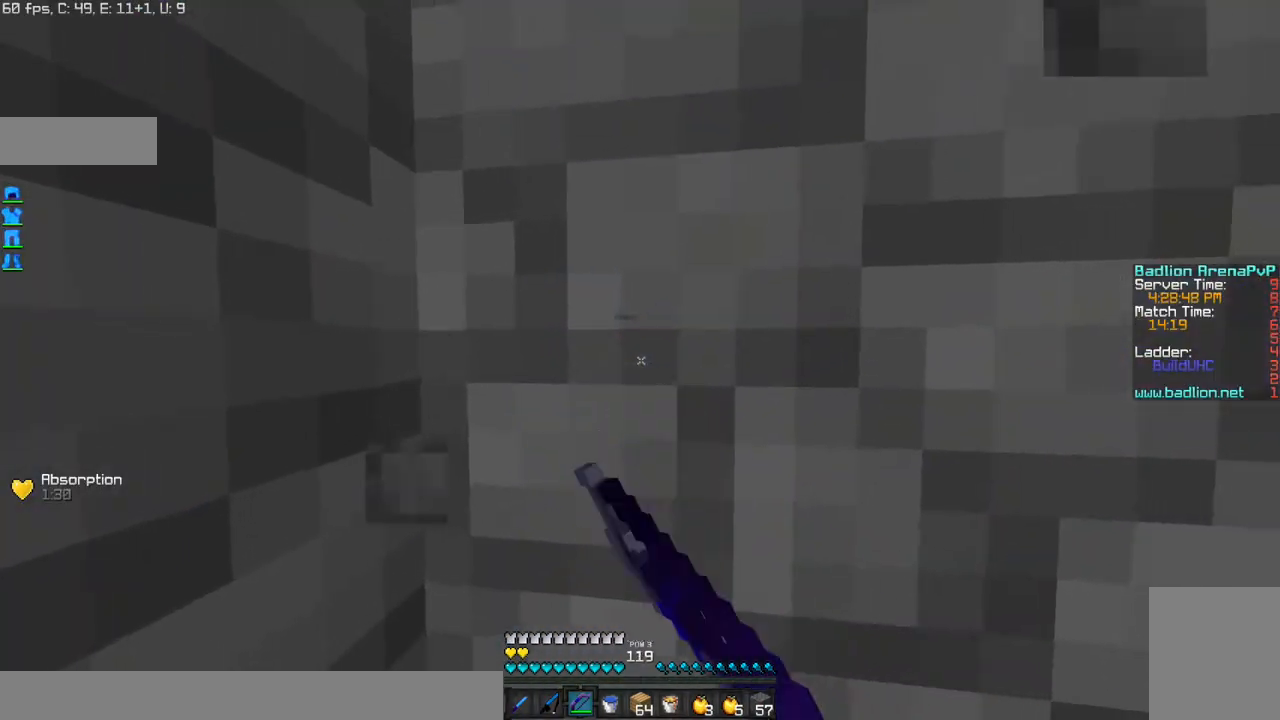
{"keys": [], "mouse": ["left", "right"], "events": []}
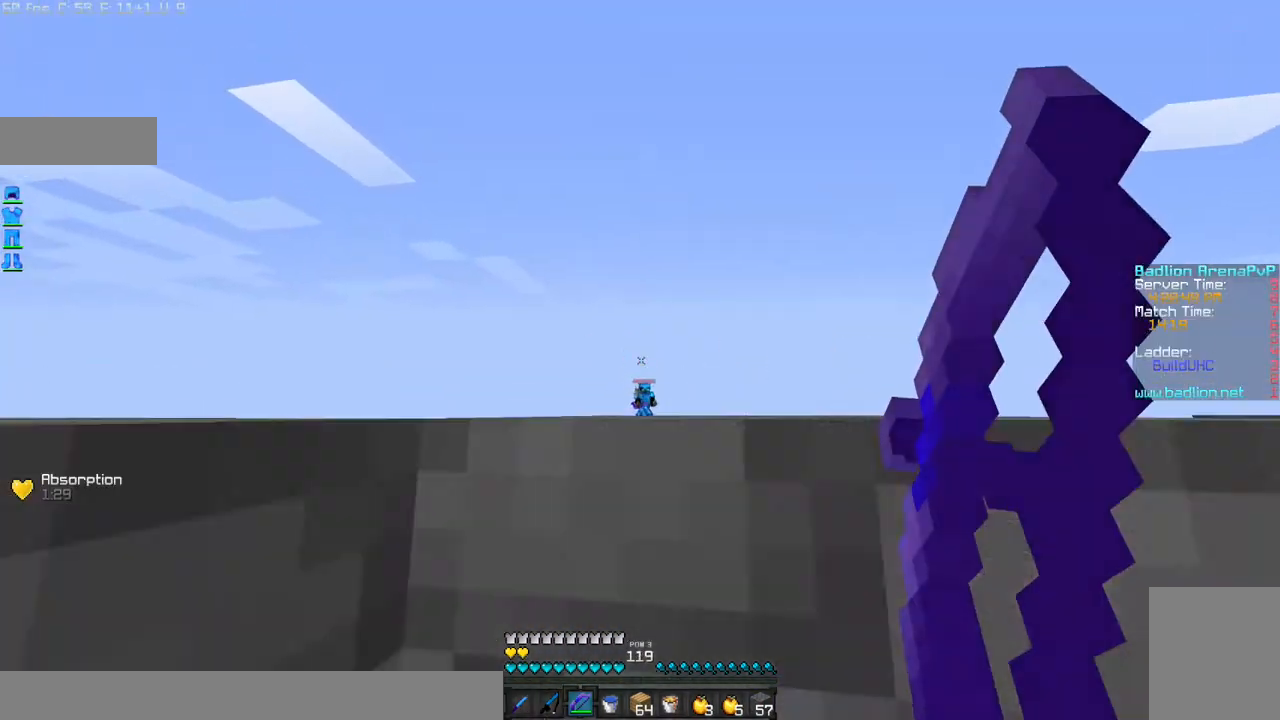
{"keys": [], "mouse": [], "events": [[34, "mouse_left", "up"], [34, "mouse_right", "up"]]}
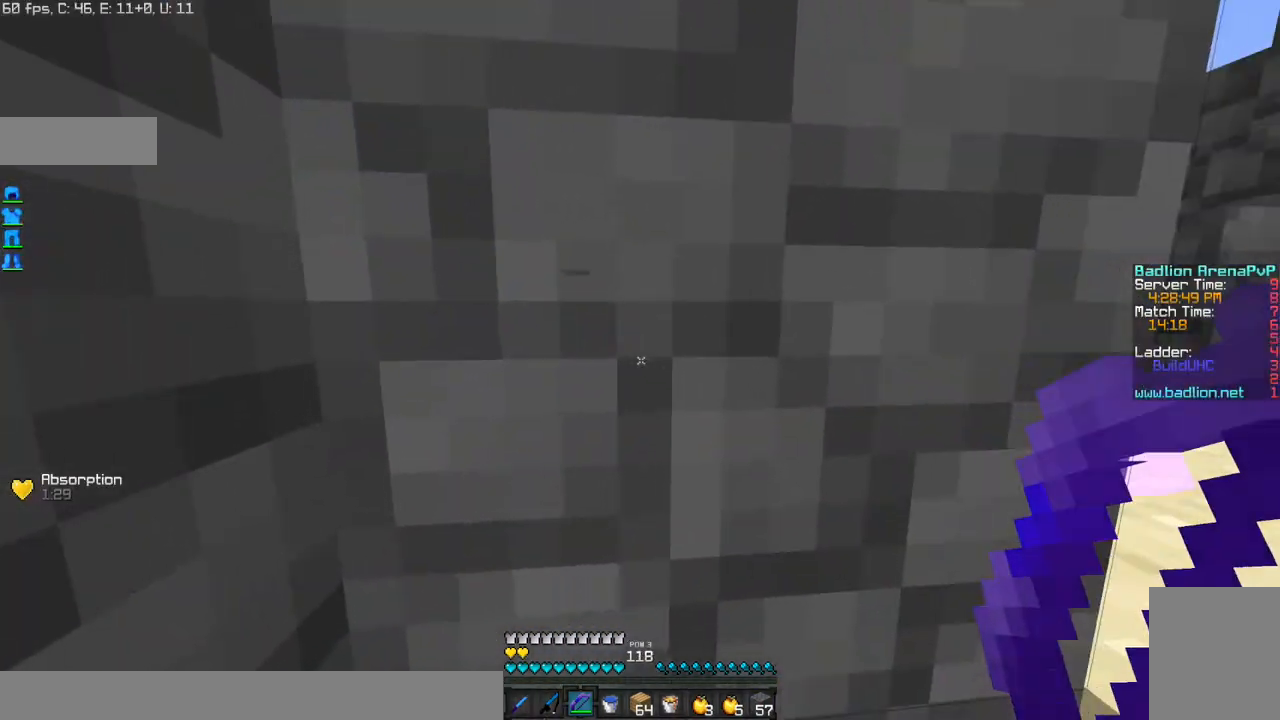
{"keys": [], "mouse": ["left", "right"], "events": [[66, "a", "down"], [100, "mouse_right", "down"], [300, "mouse_left", "down"], [367, "a", "up"]]}
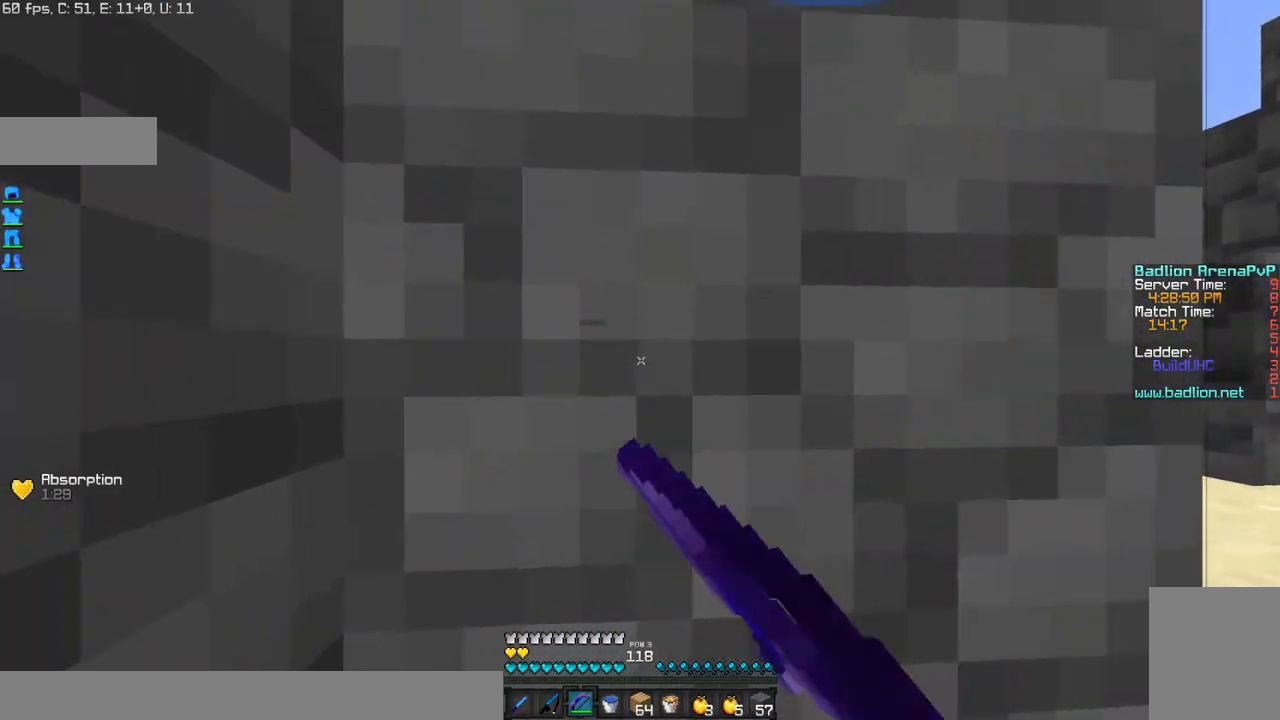
{"keys": [], "mouse": [], "events": [[467, "mouse_left", "up"], [467, "mouse_right", "up"]]}
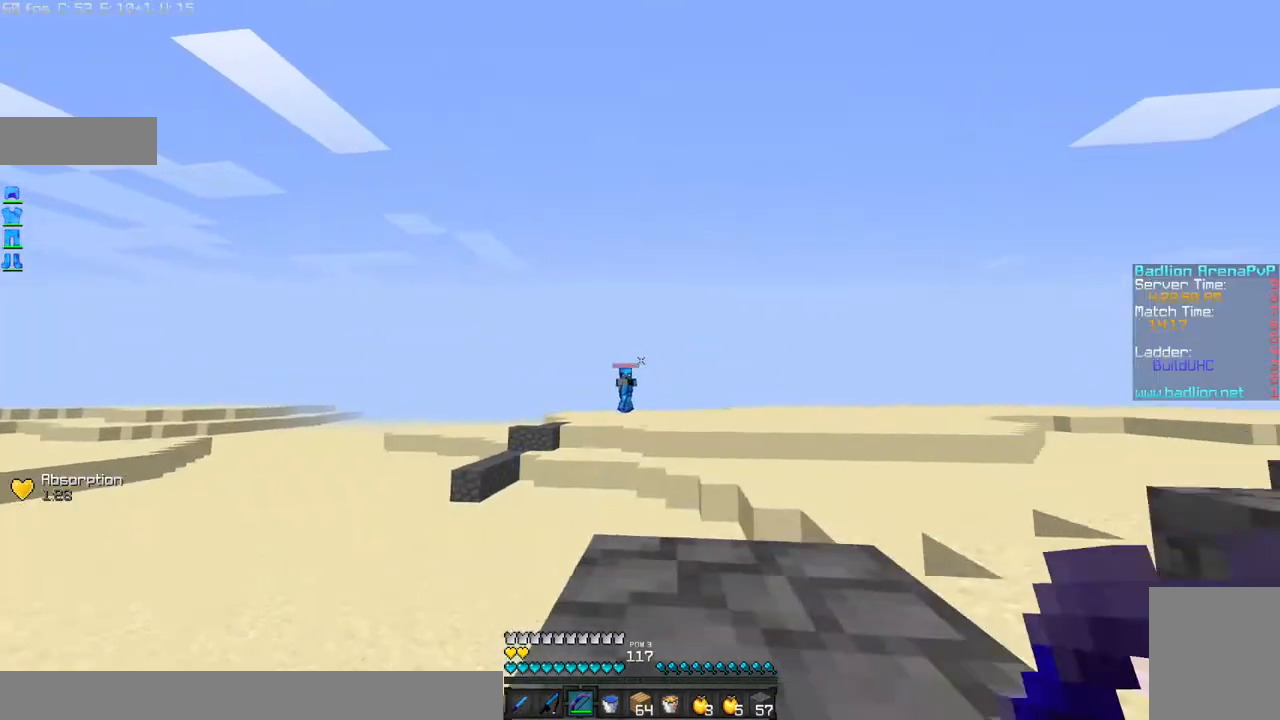
{"keys": [], "mouse": ["left", "right"], "events": [[66, "mouse_left", "down"], [66, "mouse_right", "down"]]}
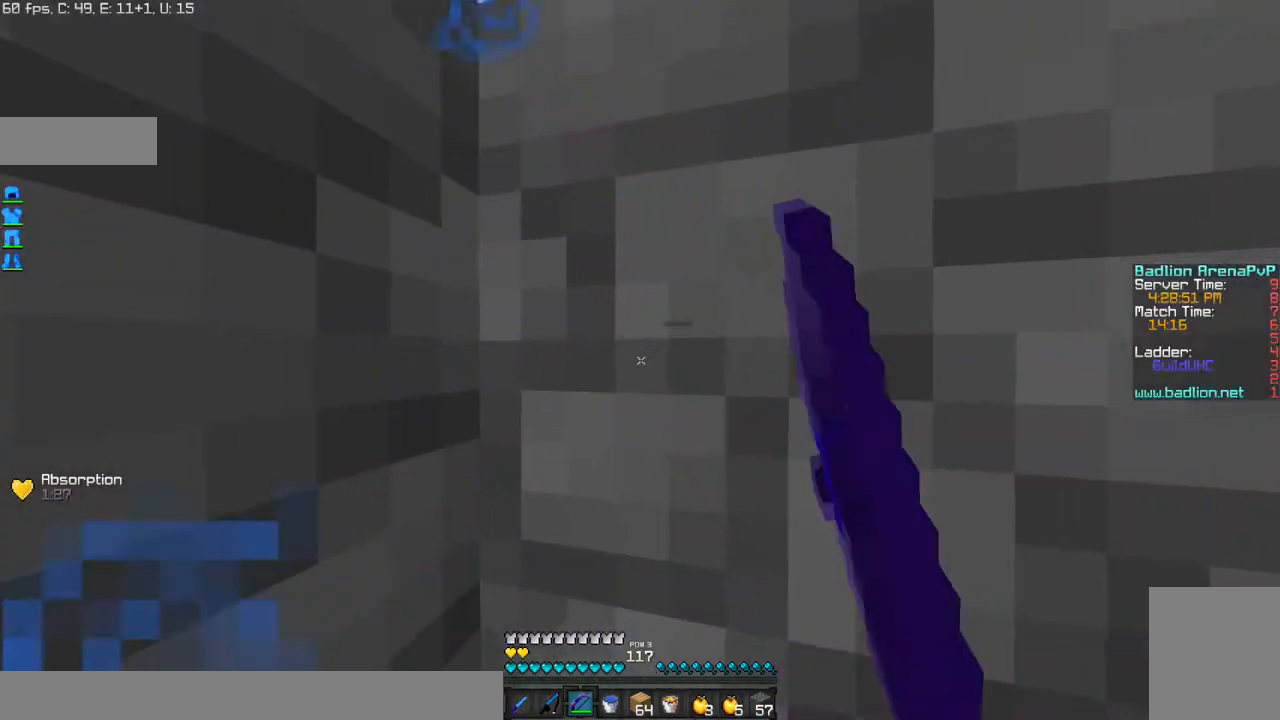
{"keys": [], "mouse": ["right"], "events": [[267, "mouse_left", "up"]]}
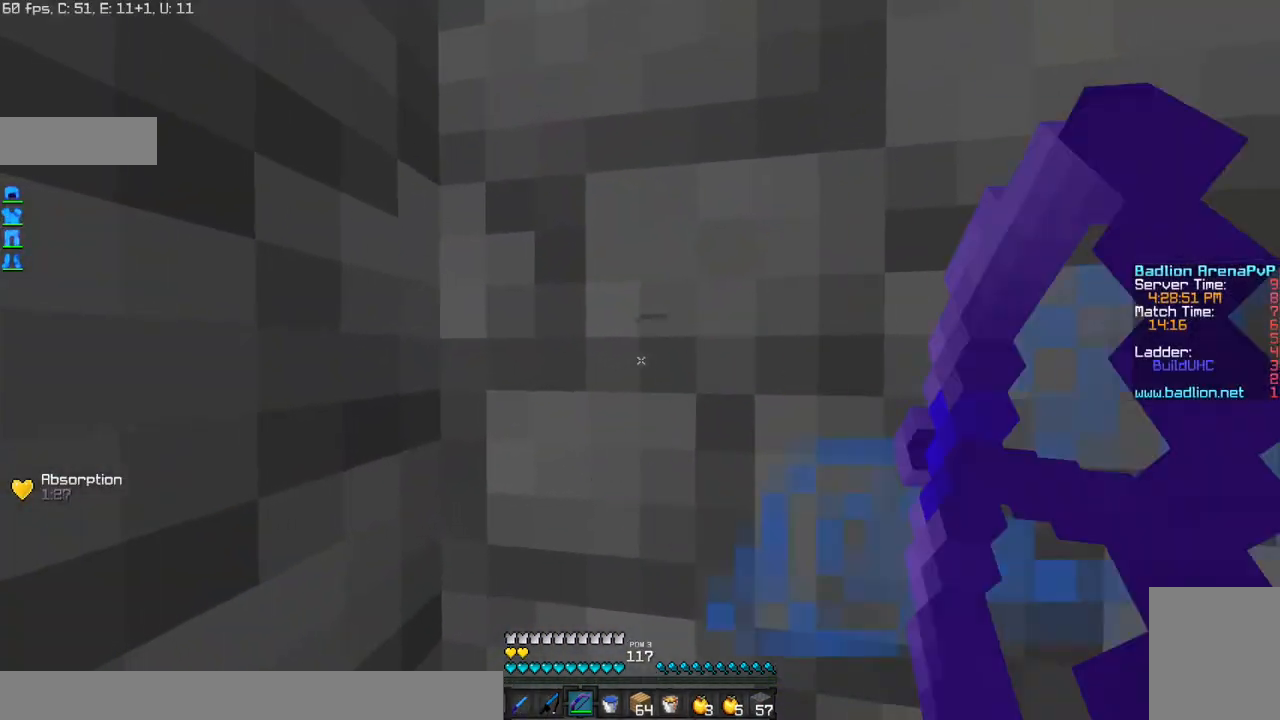
{"keys": [], "mouse": ["left", "right"], "events": [[100, "mouse_left", "down"]]}
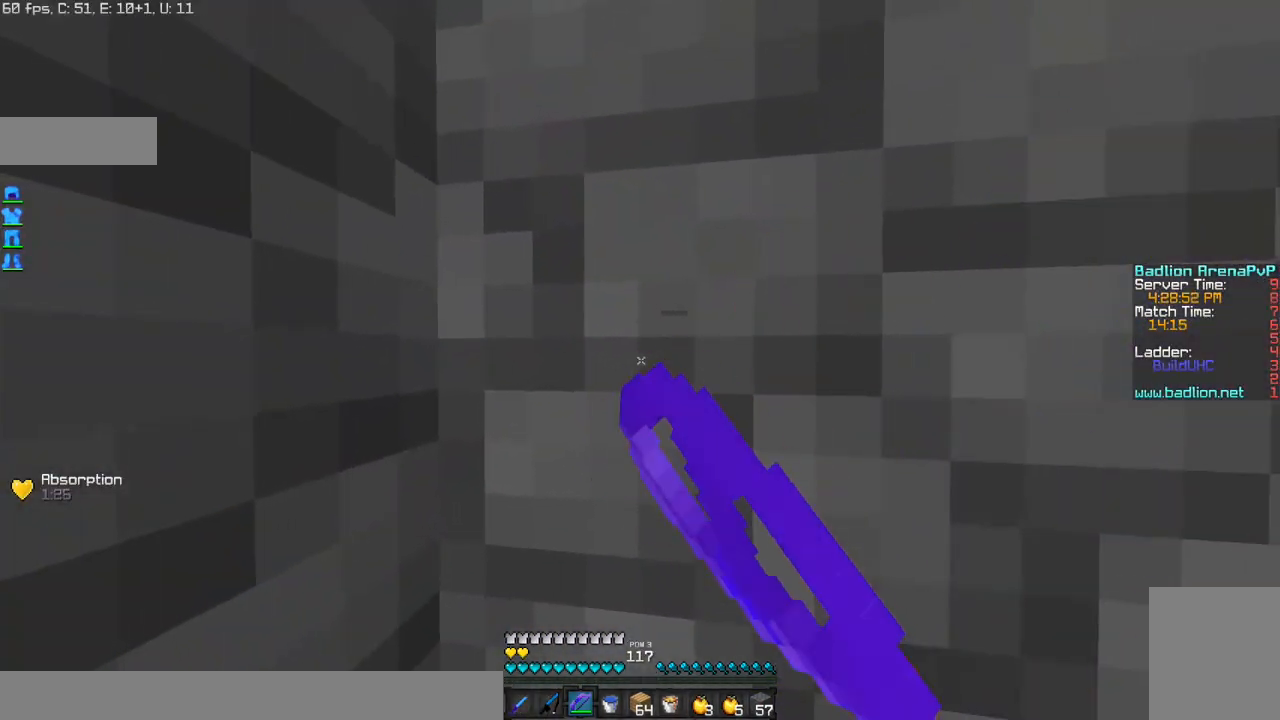
{"keys": [], "mouse": ["left", "right"], "events": []}
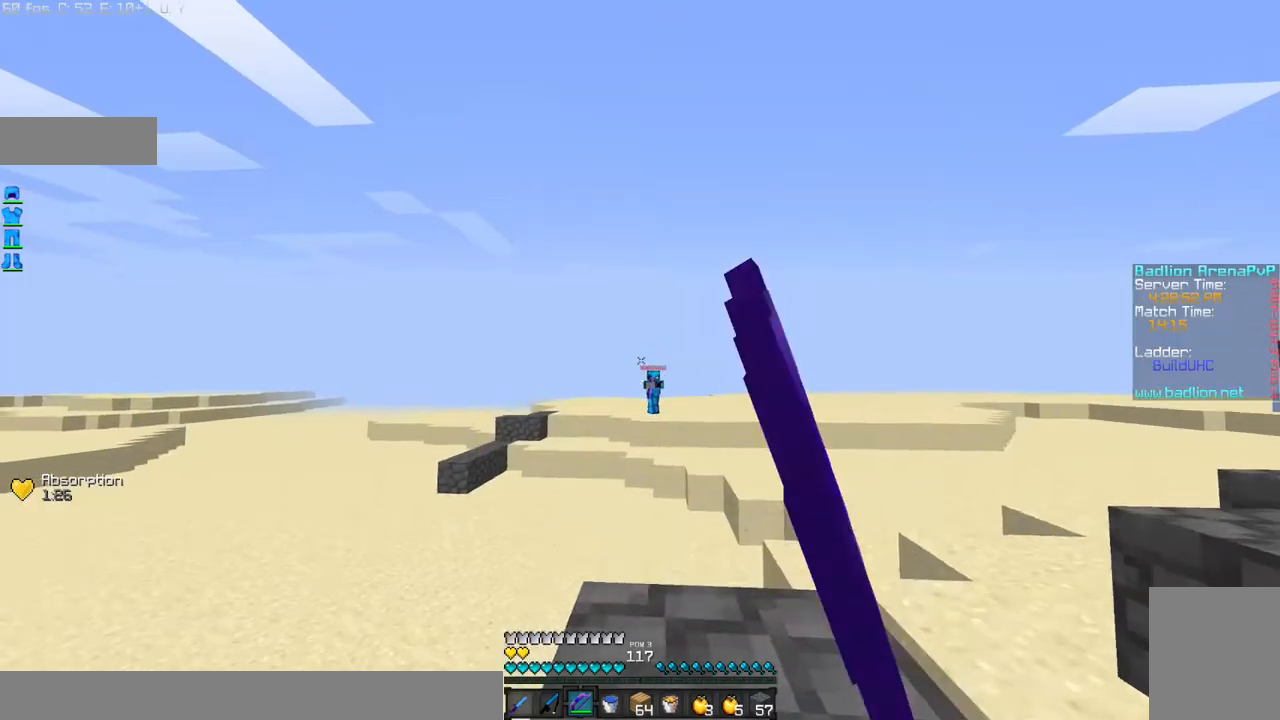
{"keys": [], "mouse": ["left", "right"], "events": [[66, "mouse_left", "up"], [66, "mouse_right", "up"], [167, "mouse_left", "down"], [167, "mouse_right", "down"]]}
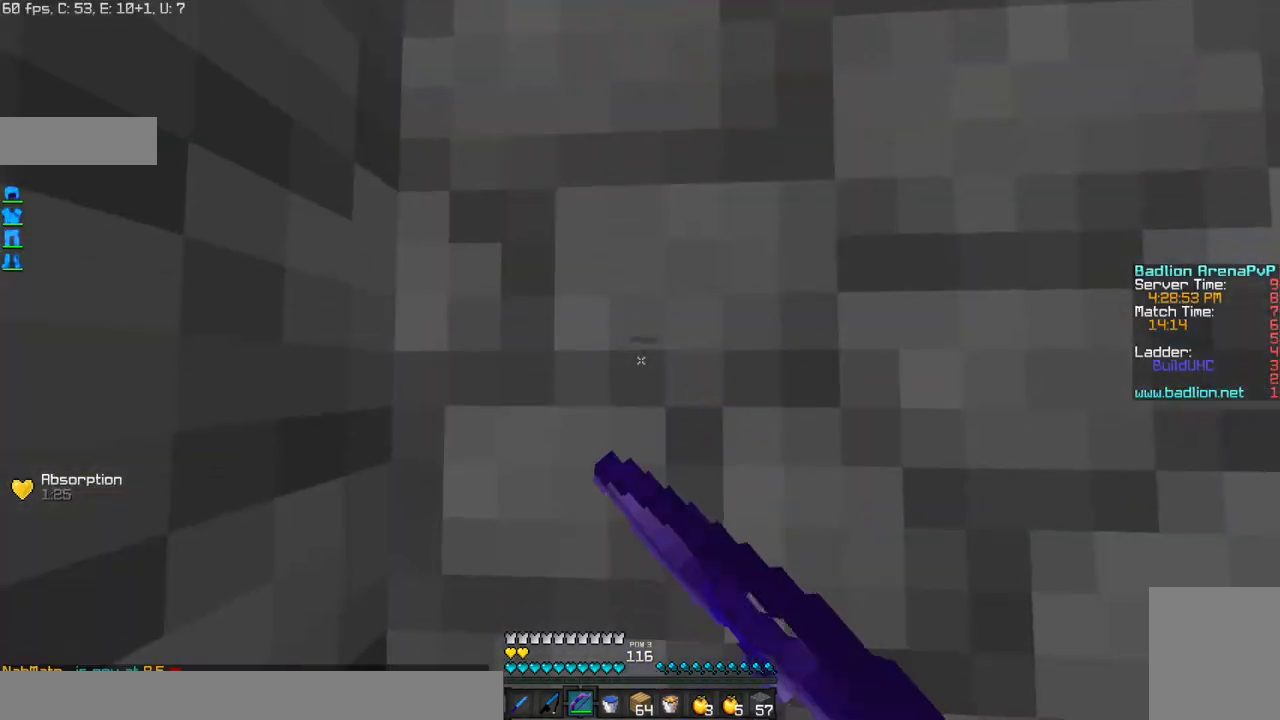
{"keys": [], "mouse": ["left", "right"], "events": []}
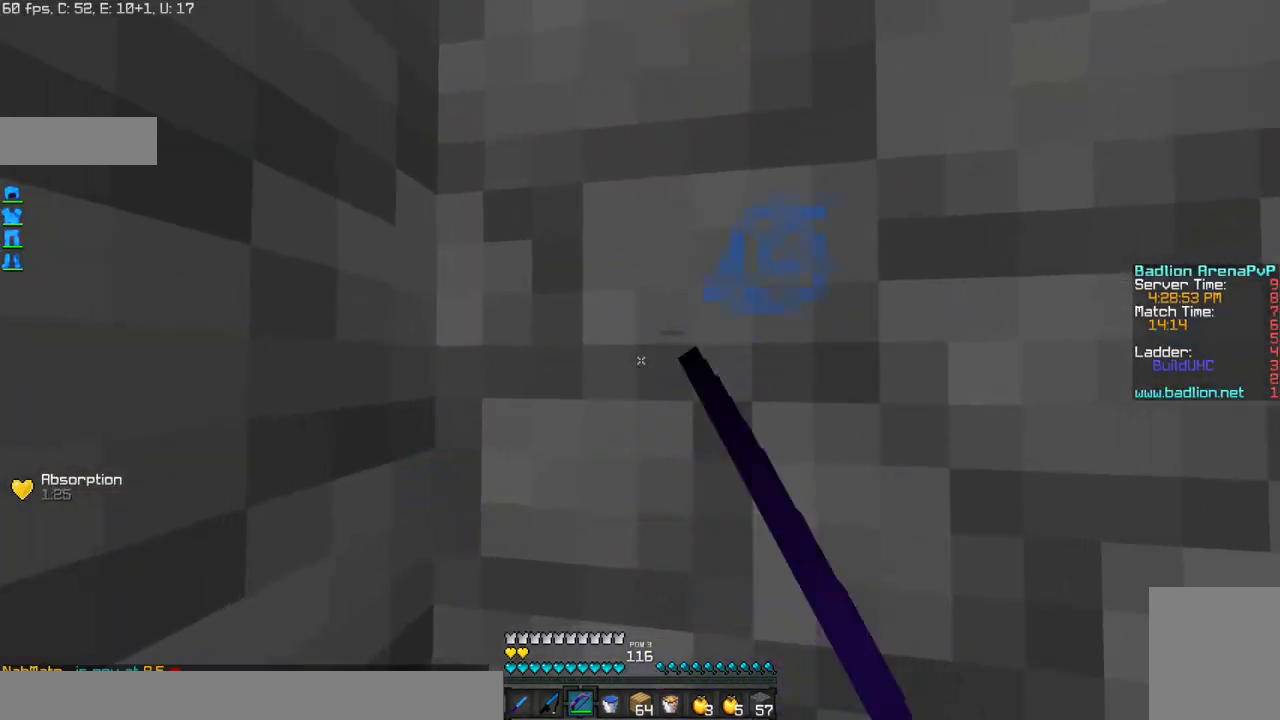
{"keys": [], "mouse": ["left", "right"], "events": []}
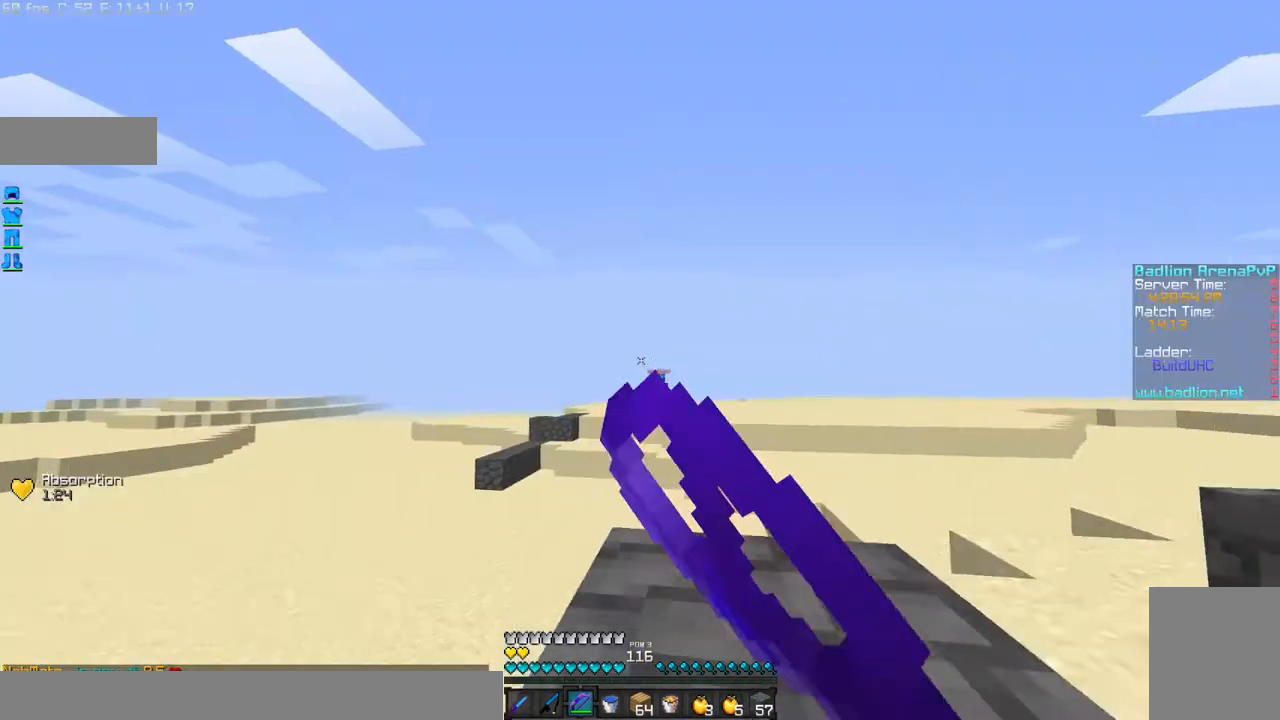
{"keys": [], "mouse": ["left", "right"], "events": [[100, "mouse_right", "up"], [167, "mouse_left", "up"], [200, "mouse_left", "down"], [200, "mouse_right", "down"]]}
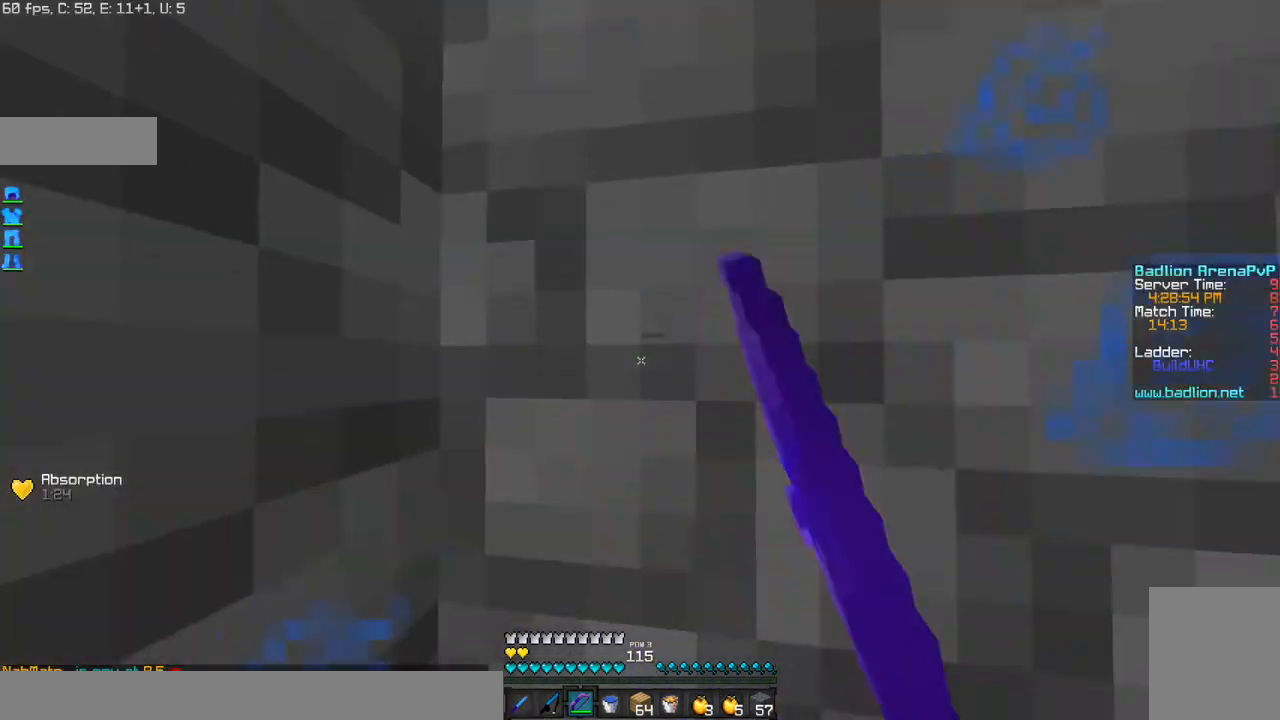
{"keys": [], "mouse": ["left", "right"], "events": []}
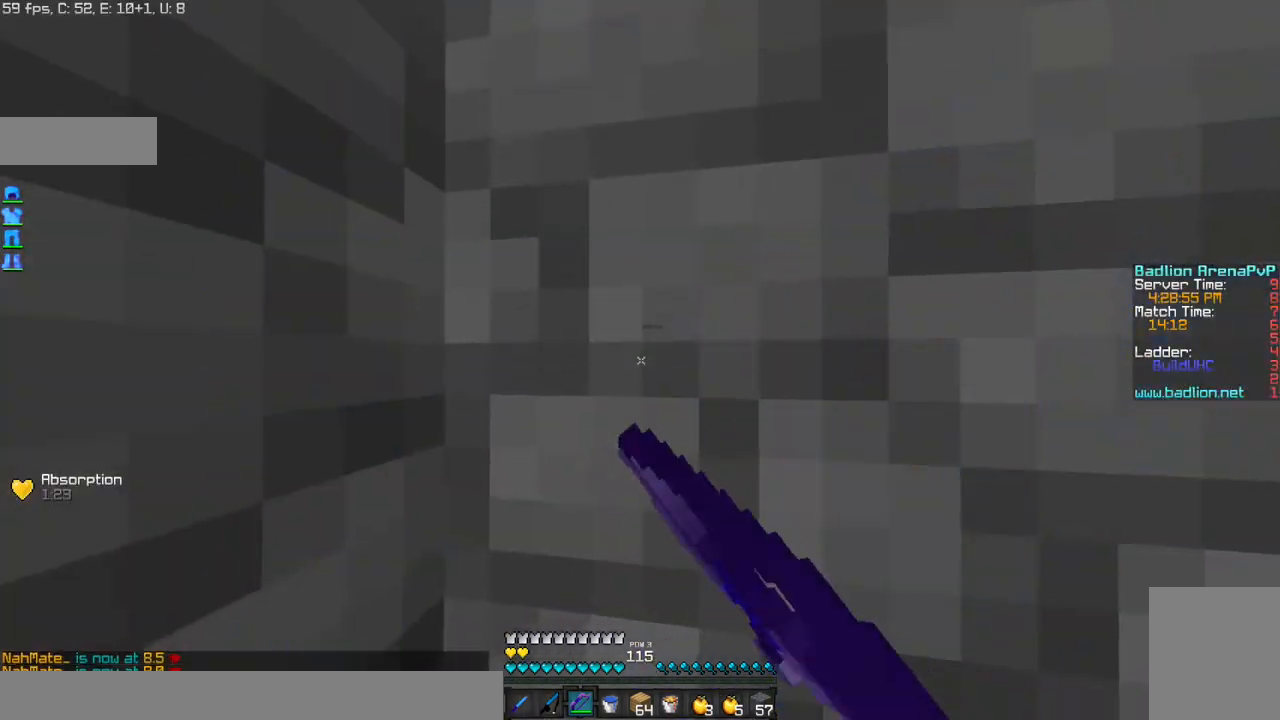
{"keys": [], "mouse": ["left"], "events": [[501, "mouse_right", "up"]]}
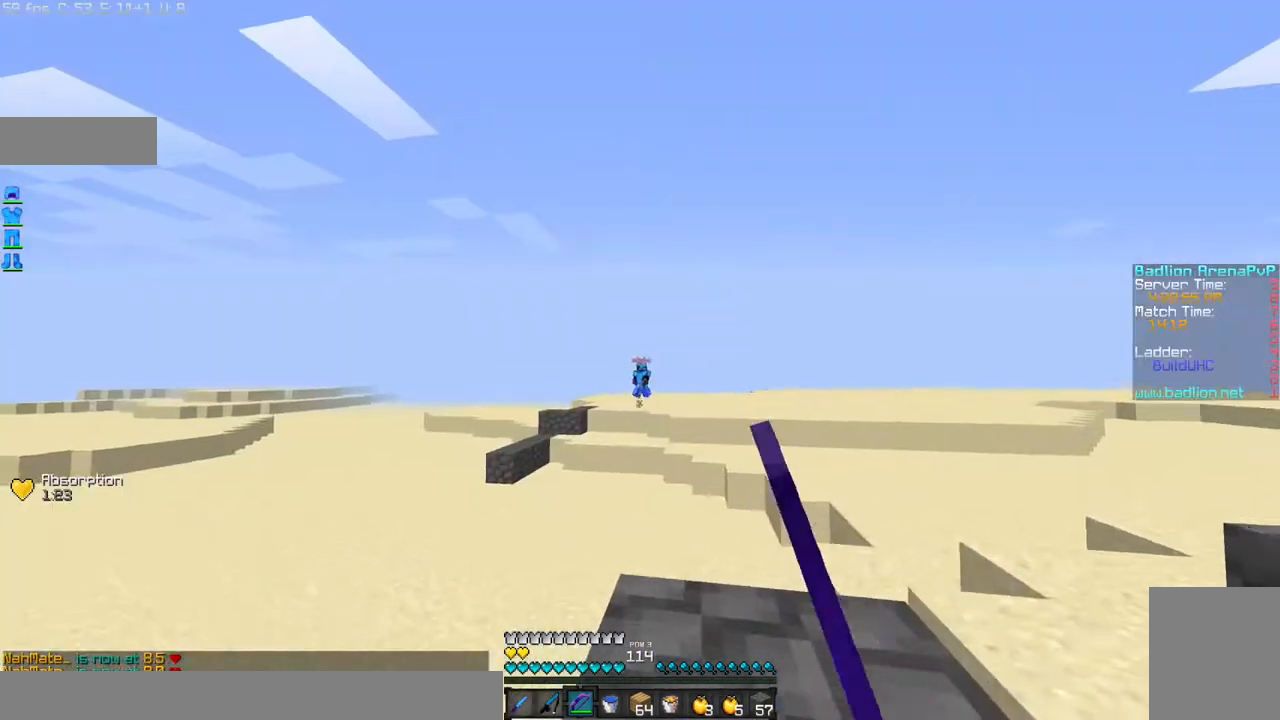
{"keys": [], "mouse": ["left", "right"], "events": [[66, "mouse_left", "up"], [100, "mouse_left", "down"], [100, "mouse_right", "down"]]}